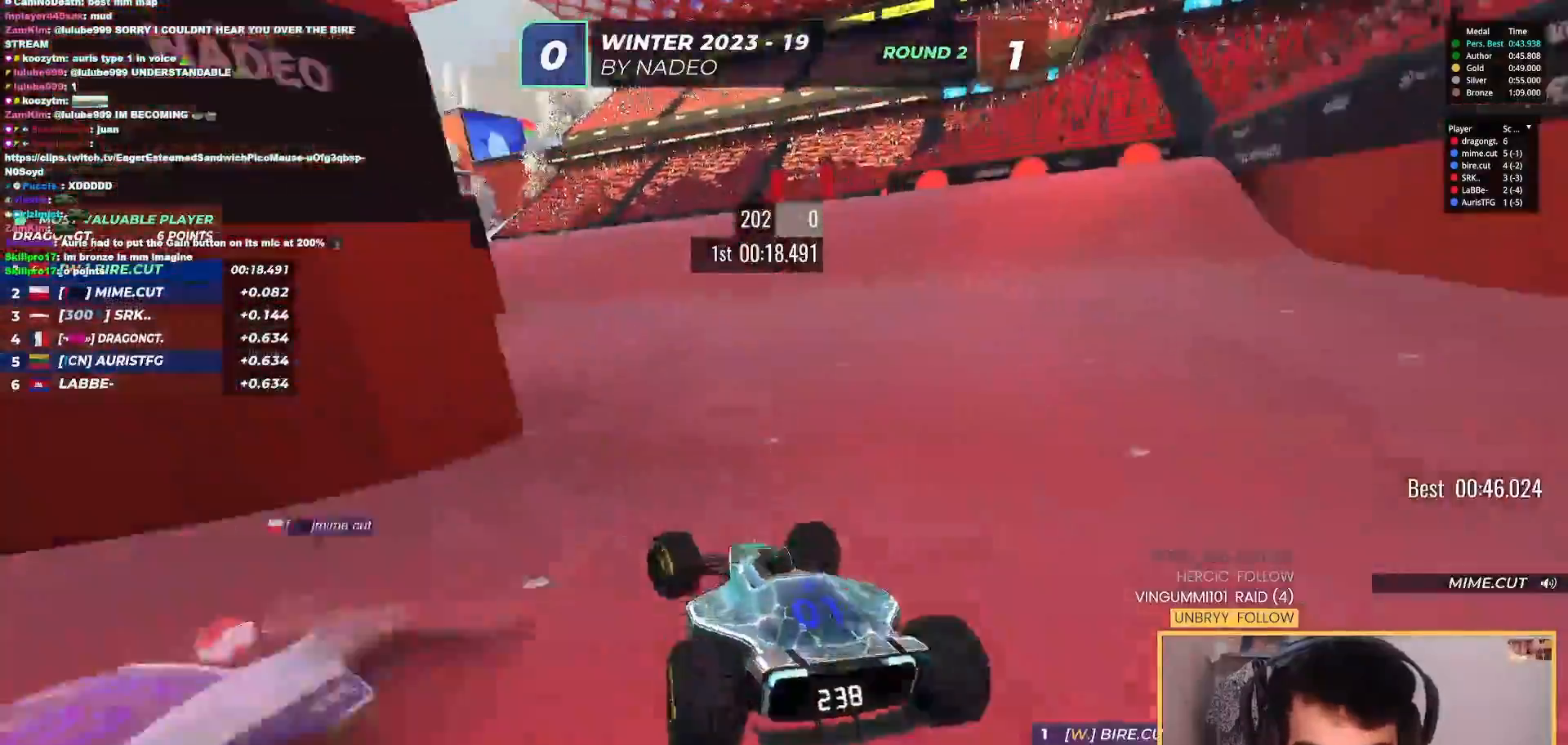
Gameplay with keyboard; each line is a JSON object with the keys held at the frame after it. "events" lists presses ("down") and releases ("up") of "down", "left", "right" and "up" between this image and that frame as [ms after this image, input, new state], when the widget could be followed in between. No other keys are recorded. Mouse input is not recorded.
{"keys": ["up"], "events": [[83, "left", "down"], [183, "left", "up"], [350, "left", "down"], [433, "left", "up"]]}
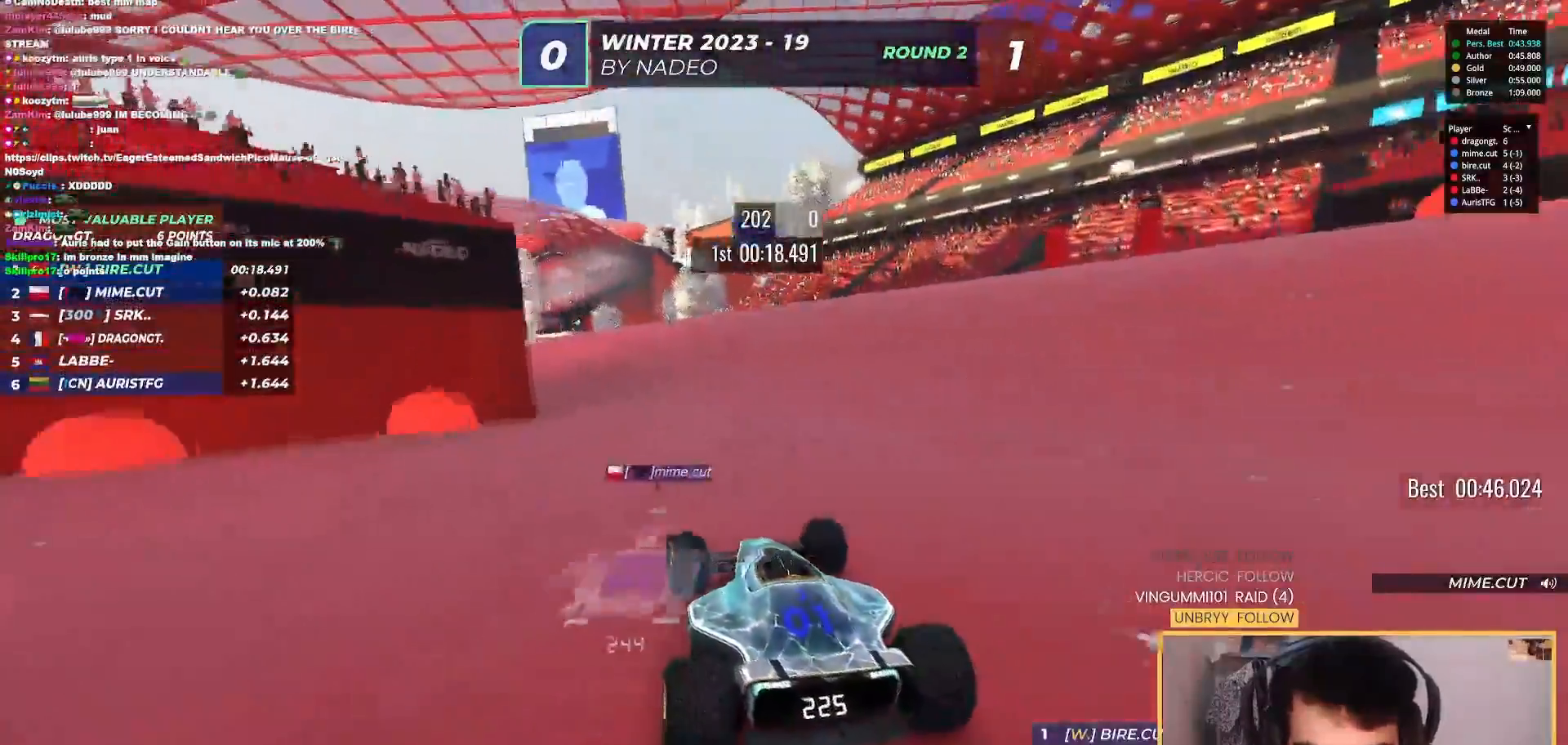
{"keys": ["left", "up"], "events": [[200, "left", "down"], [300, "left", "up"], [467, "left", "down"]]}
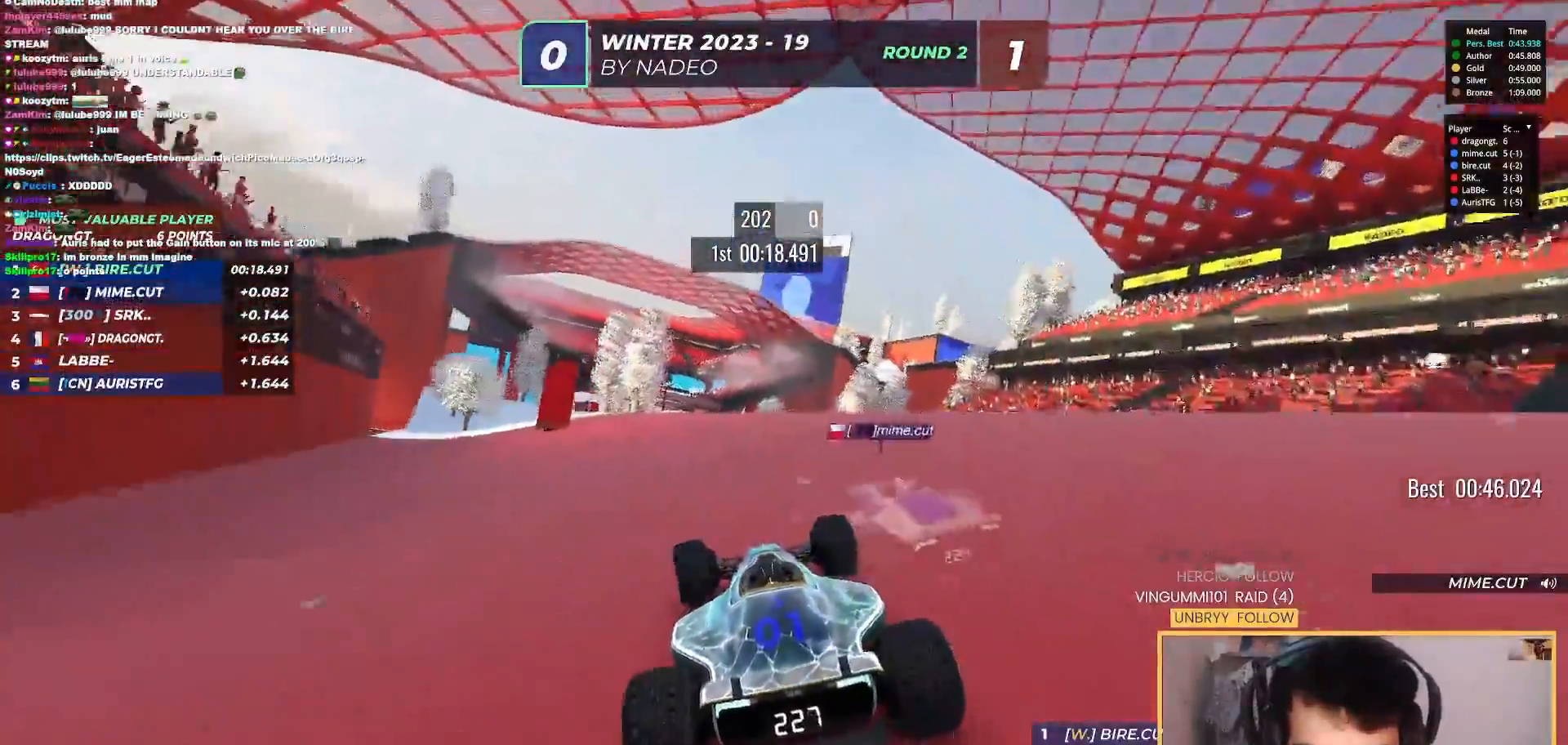
{"keys": ["left", "up"], "events": [[34, "left", "up"], [134, "right", "down"], [301, "right", "up"], [384, "left", "down"]]}
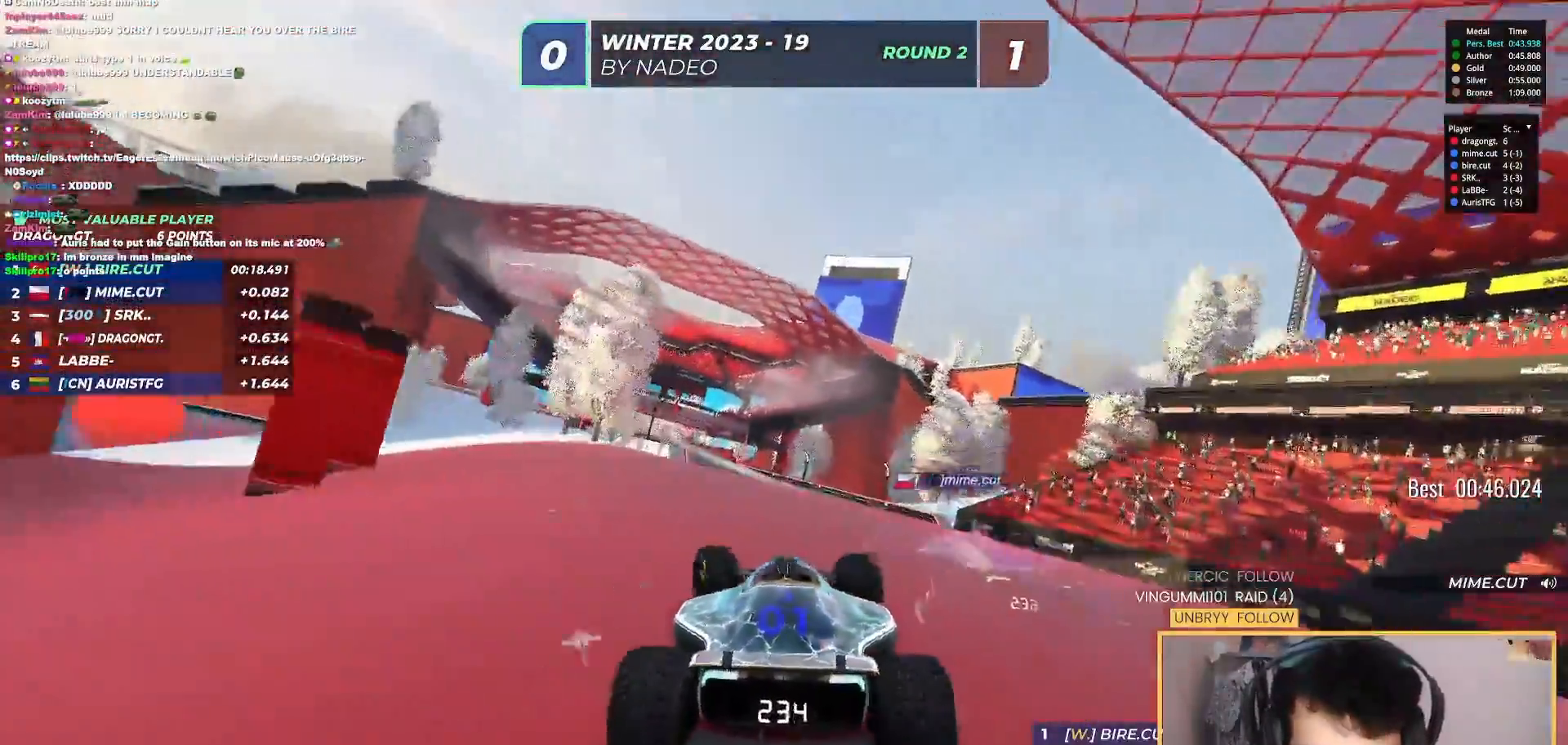
{"keys": ["left", "up"], "events": [[100, "left", "up"], [167, "right", "down"], [300, "right", "up"], [367, "left", "down"]]}
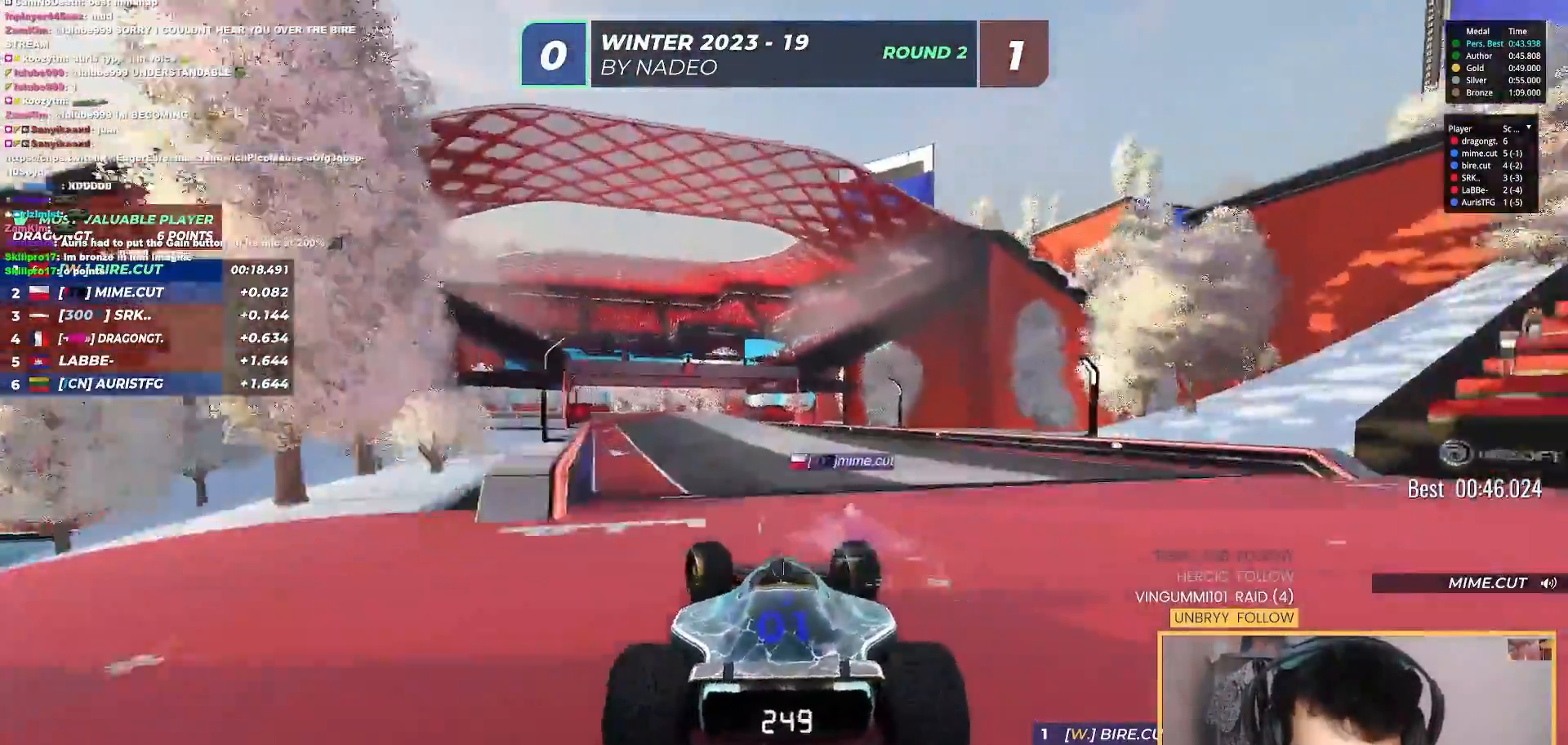
{"keys": ["right", "up"], "events": [[83, "left", "up"], [166, "left", "down"], [300, "left", "up"], [383, "right", "down"]]}
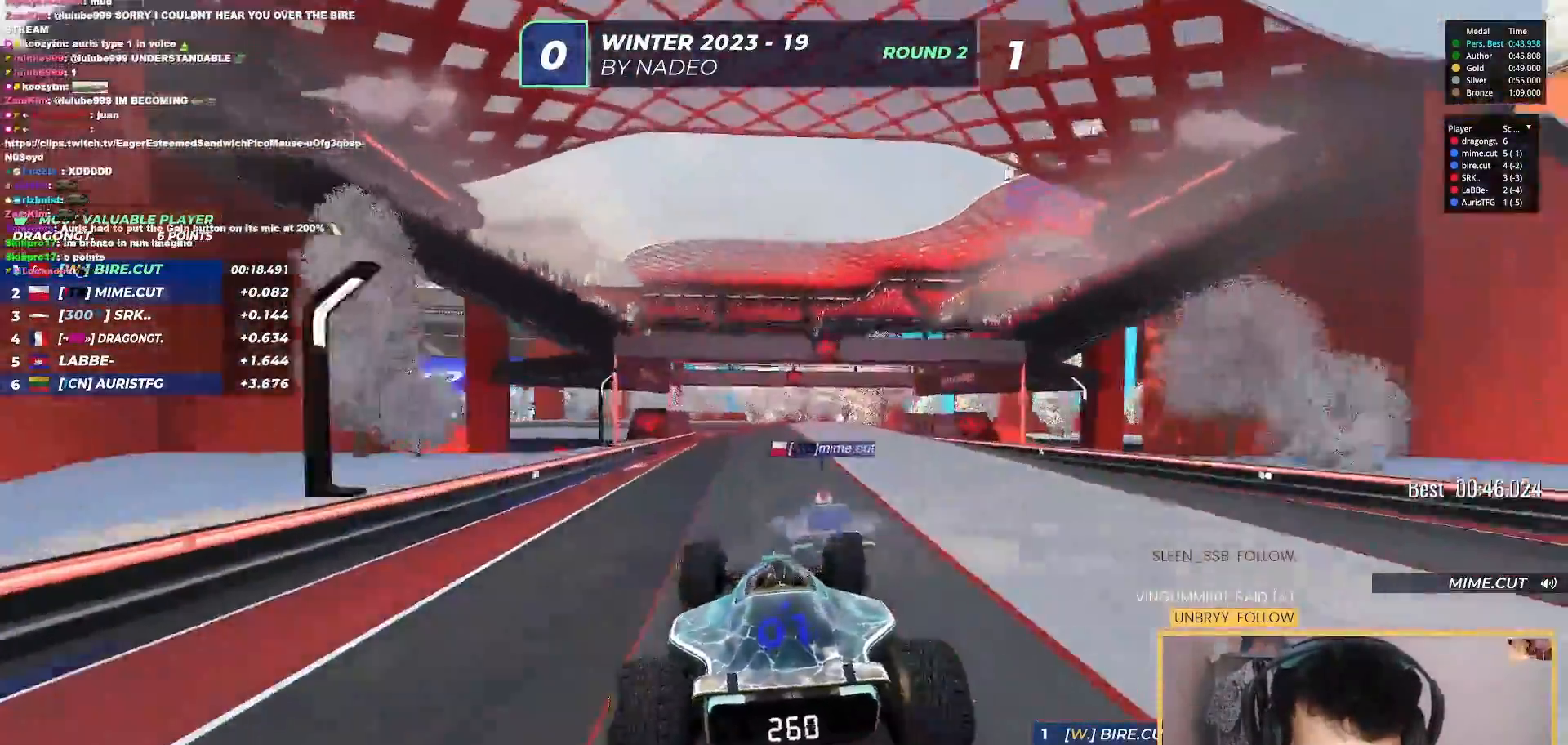
{"keys": ["left", "up"], "events": [[17, "right", "up"], [434, "left", "down"]]}
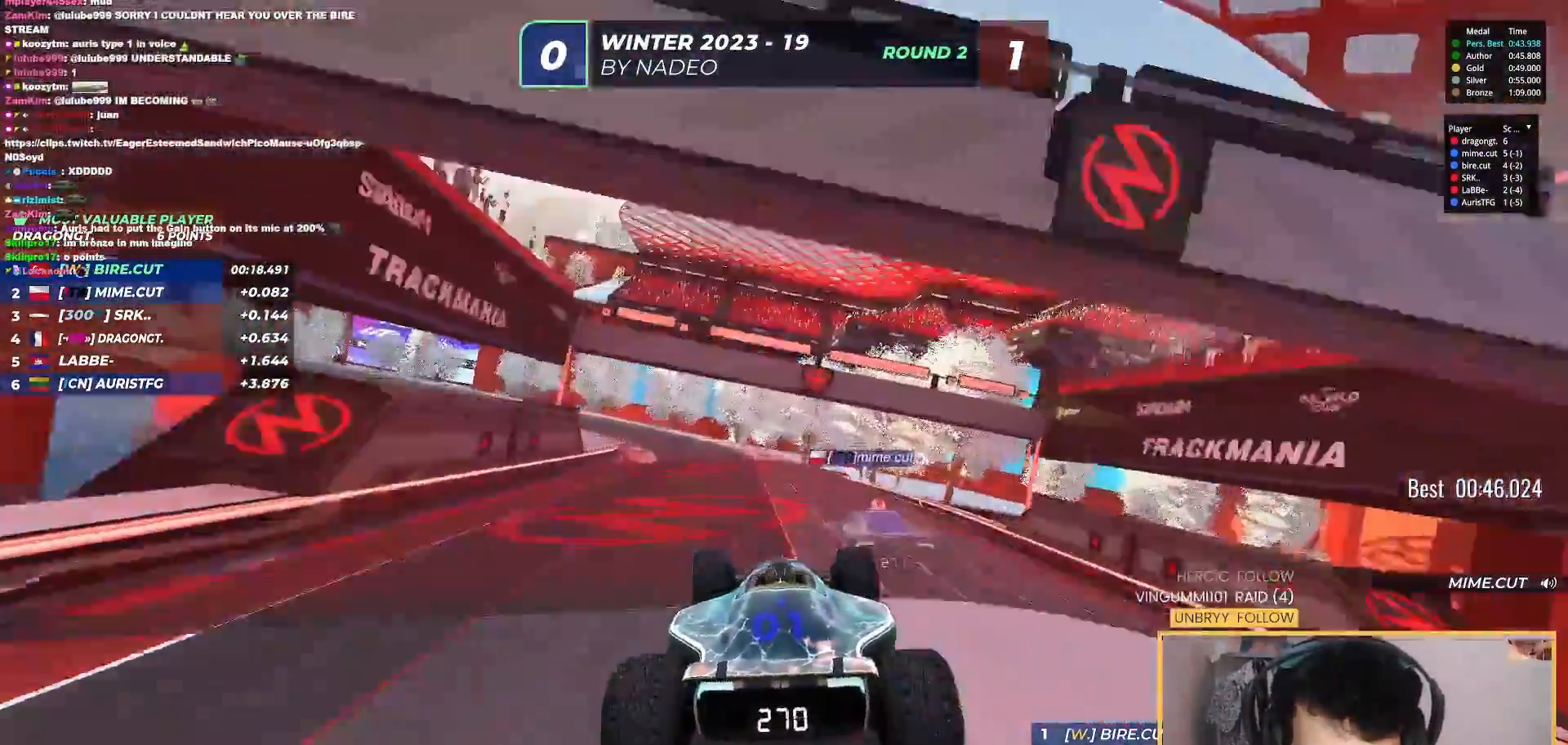
{"keys": ["left", "up"], "events": [[117, "left", "up"], [134, "left", "down"]]}
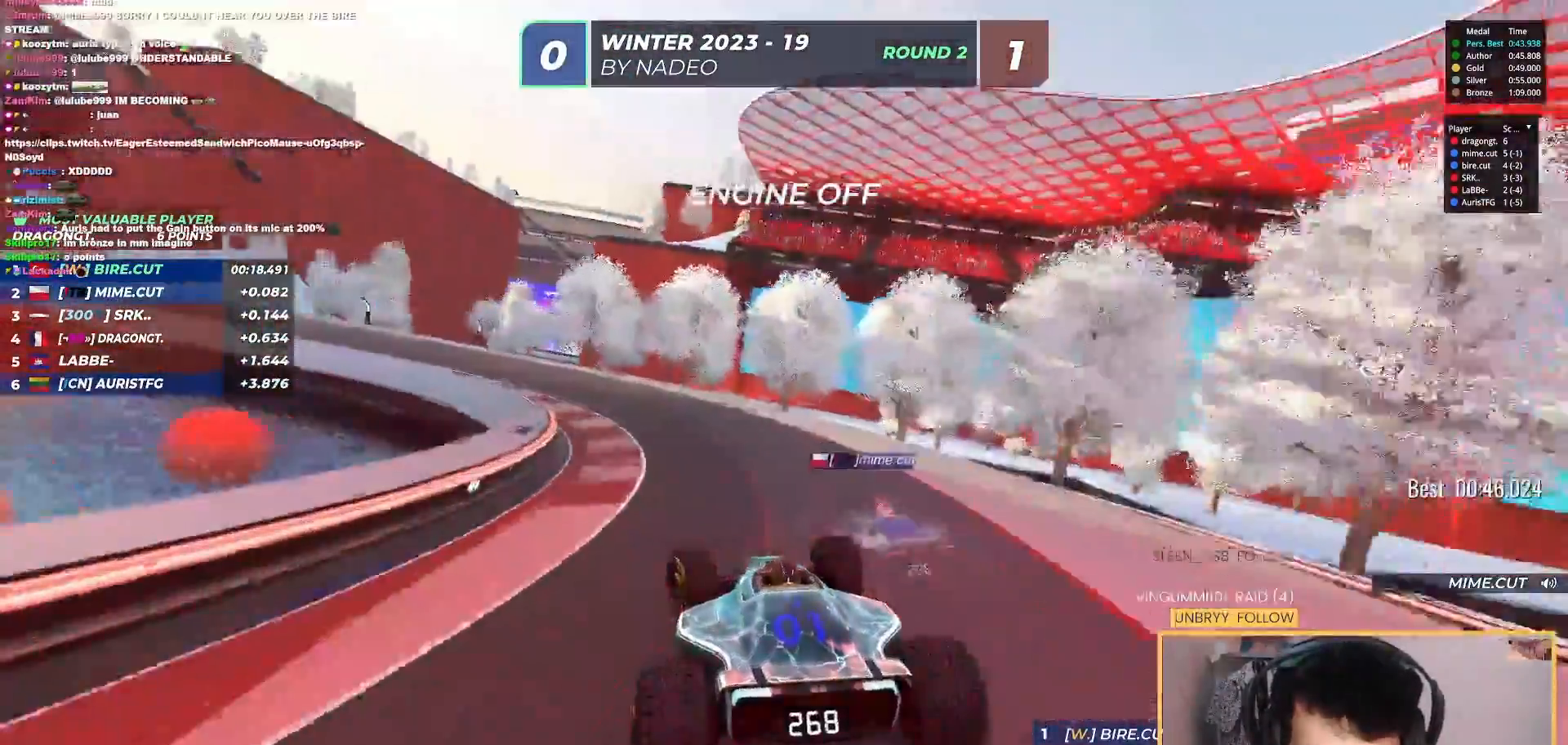
{"keys": ["left", "up"], "events": []}
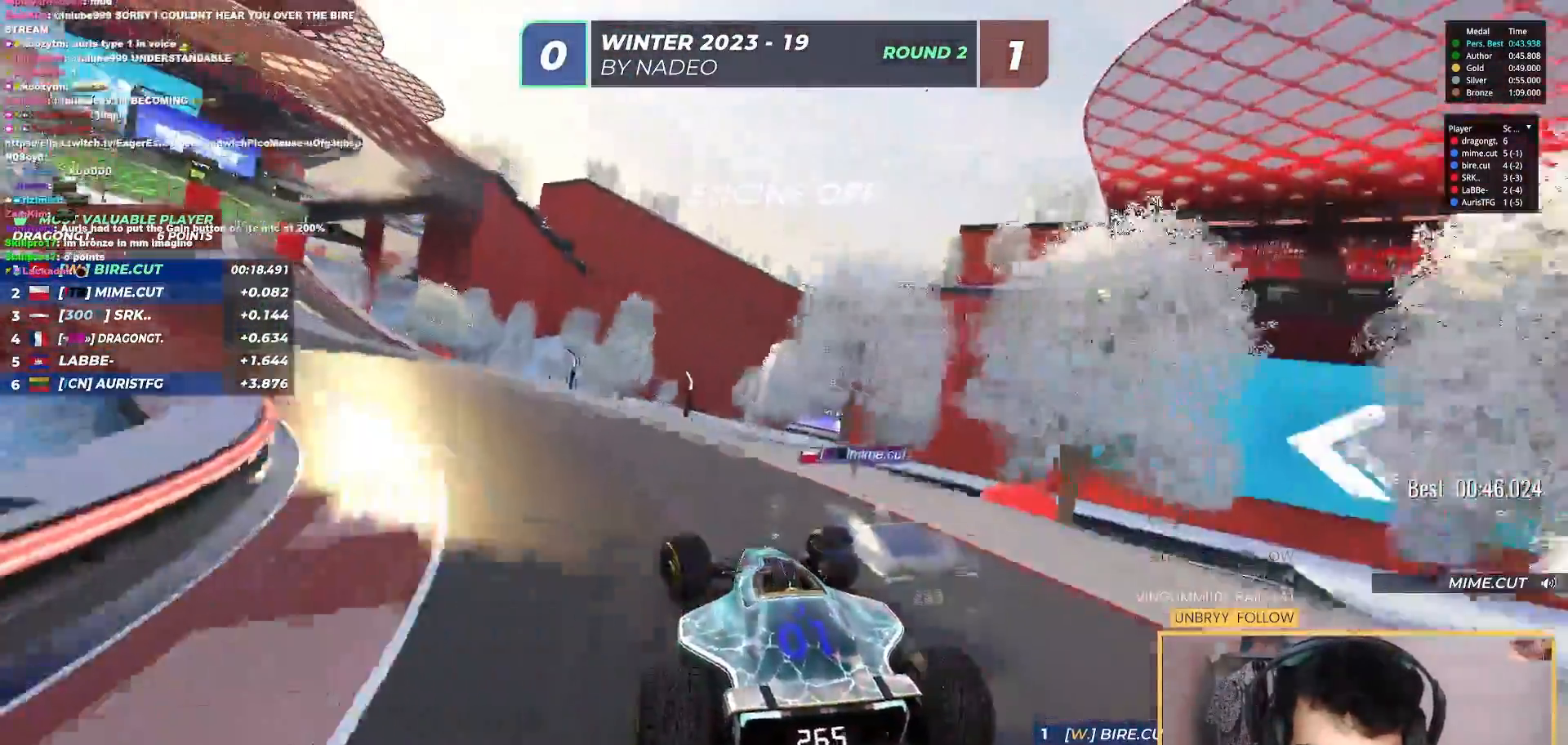
{"keys": ["left", "up"], "events": []}
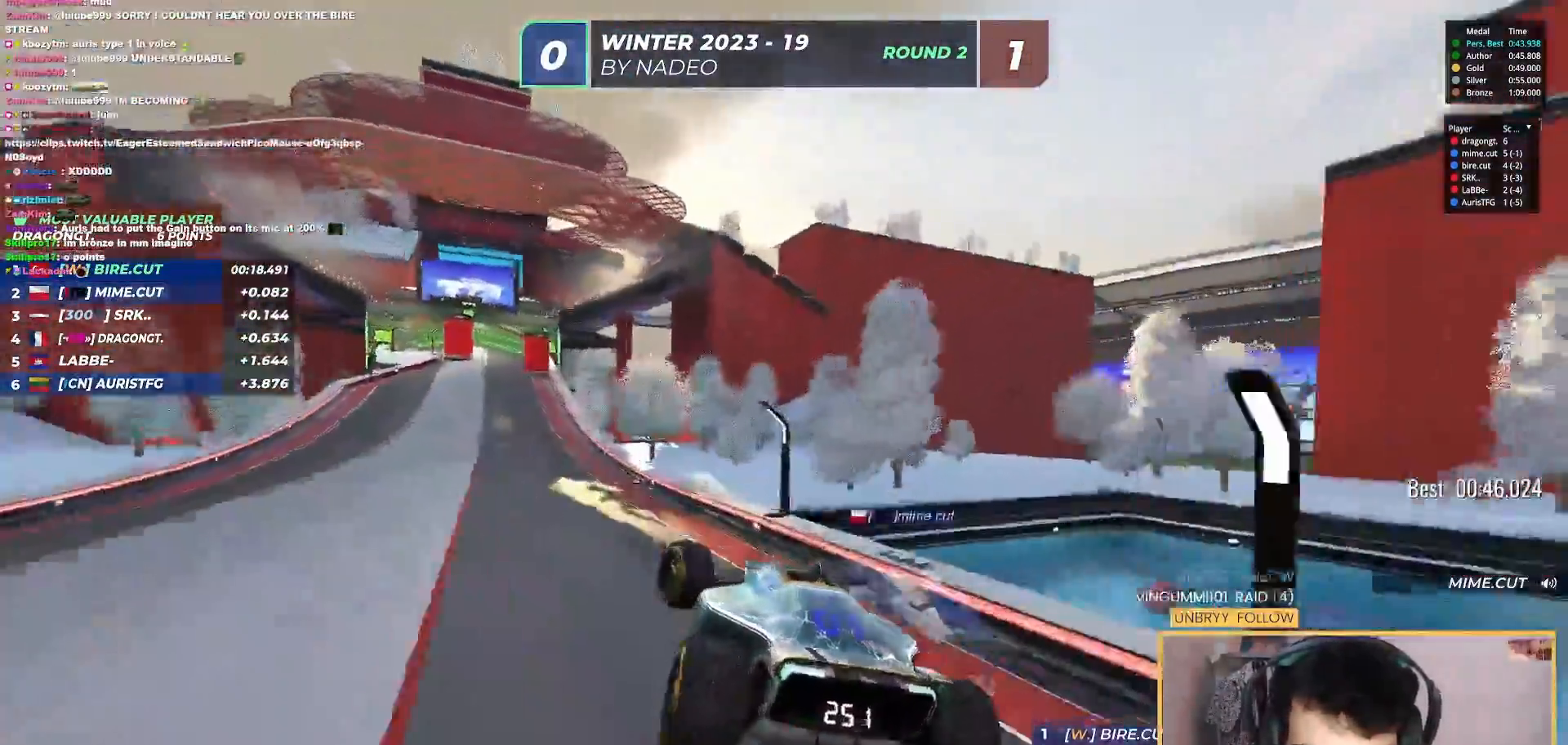
{"keys": ["up"], "events": [[417, "left", "up"]]}
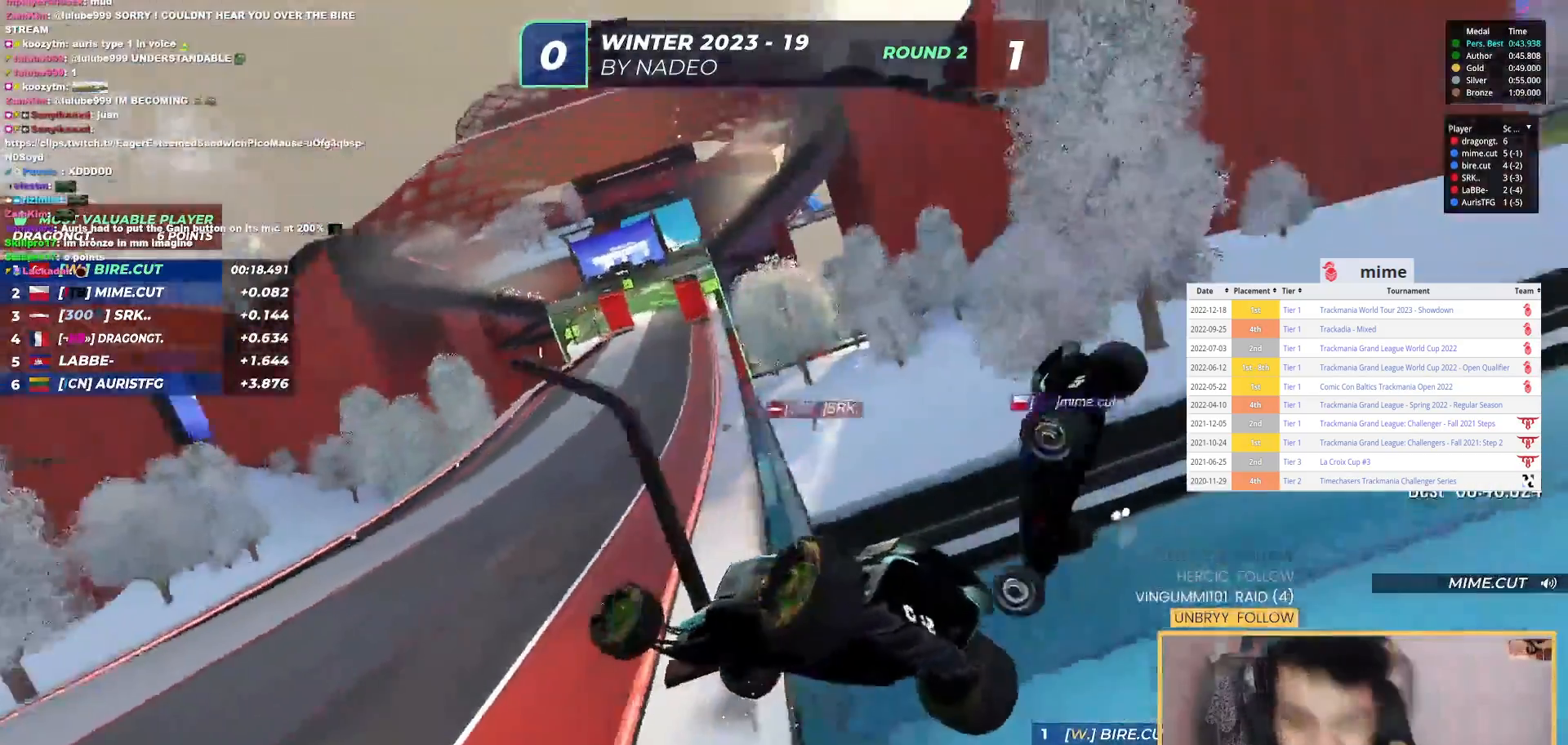
{"keys": [], "events": [[434, "up", "up"]]}
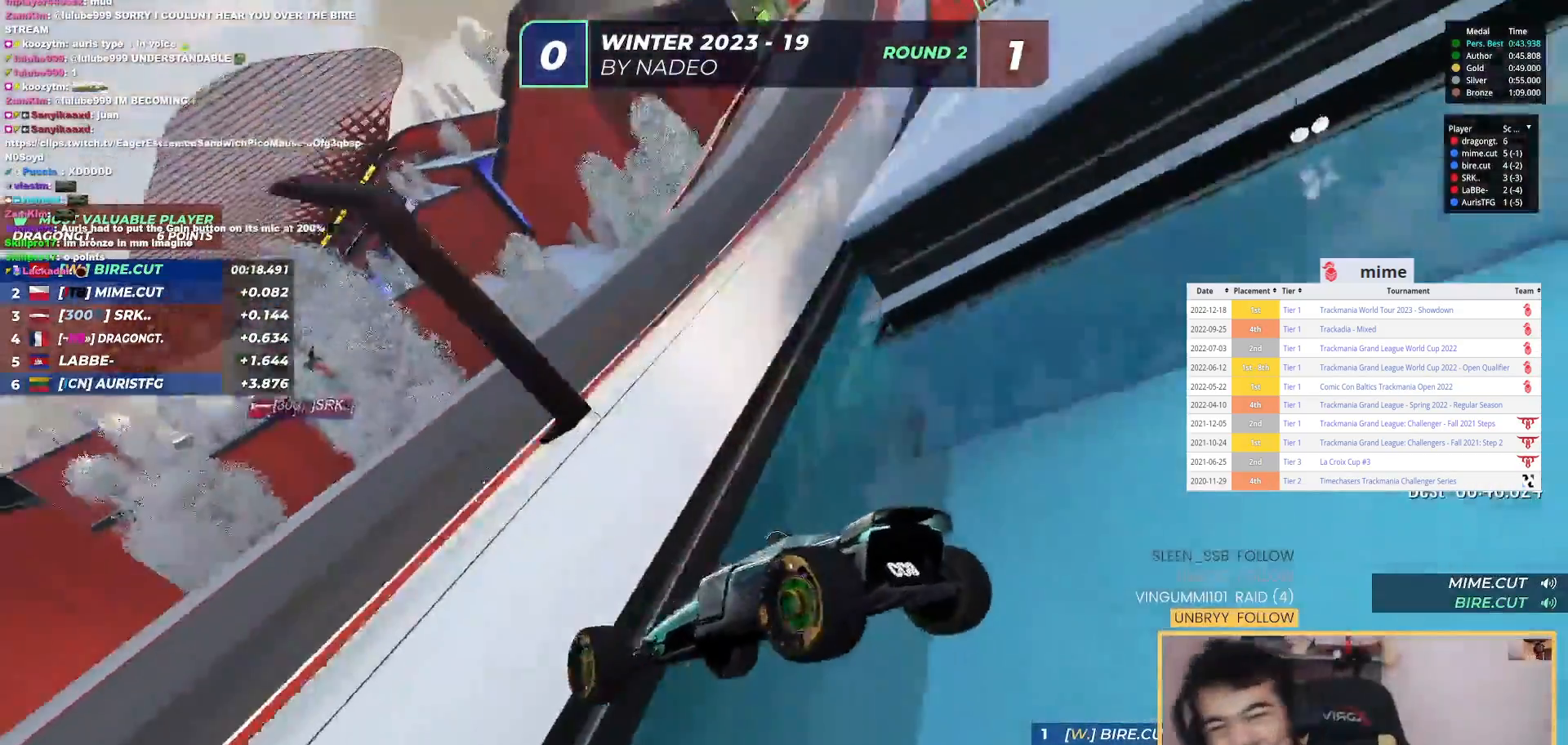
{"keys": [], "events": []}
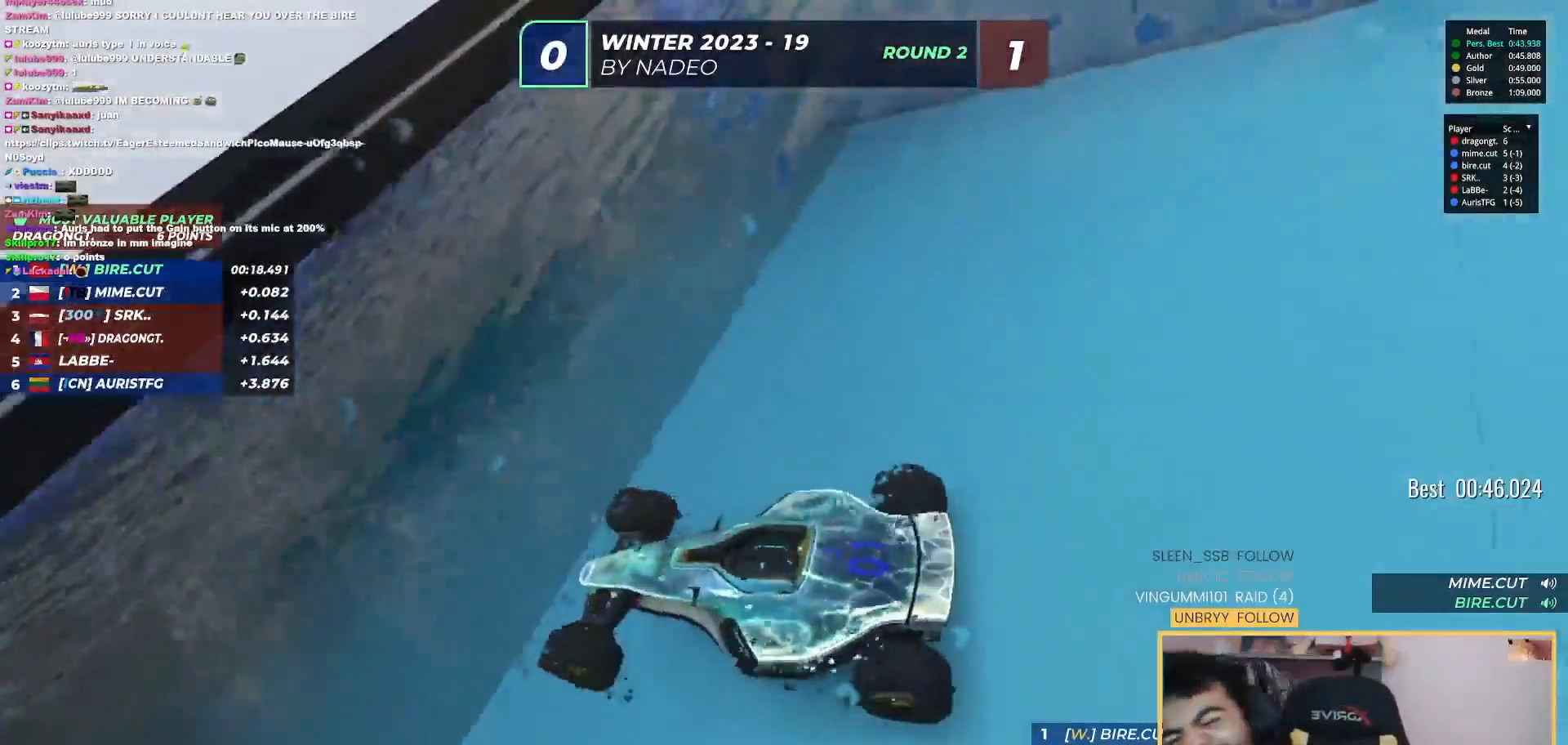
{"keys": [], "events": []}
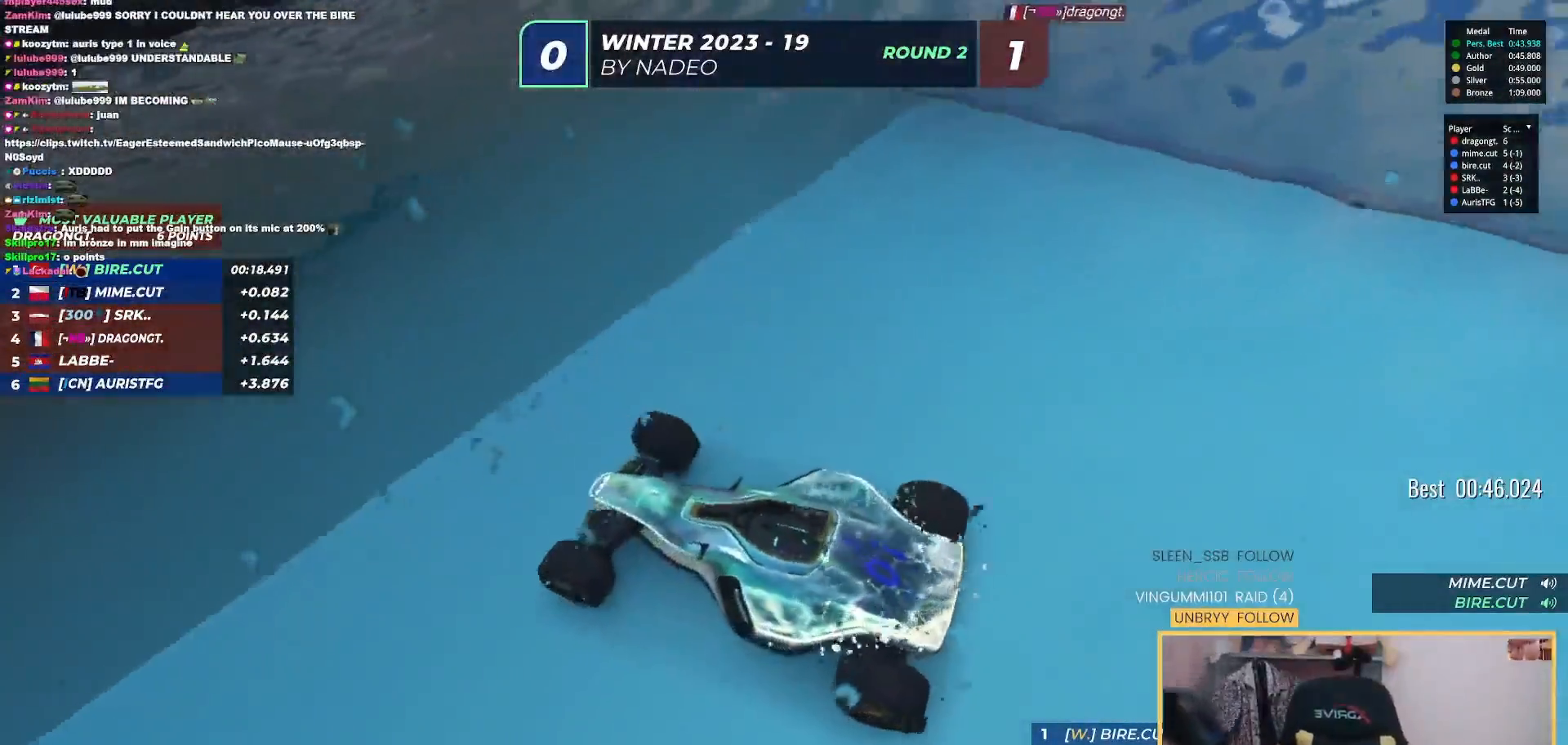
{"keys": [], "events": []}
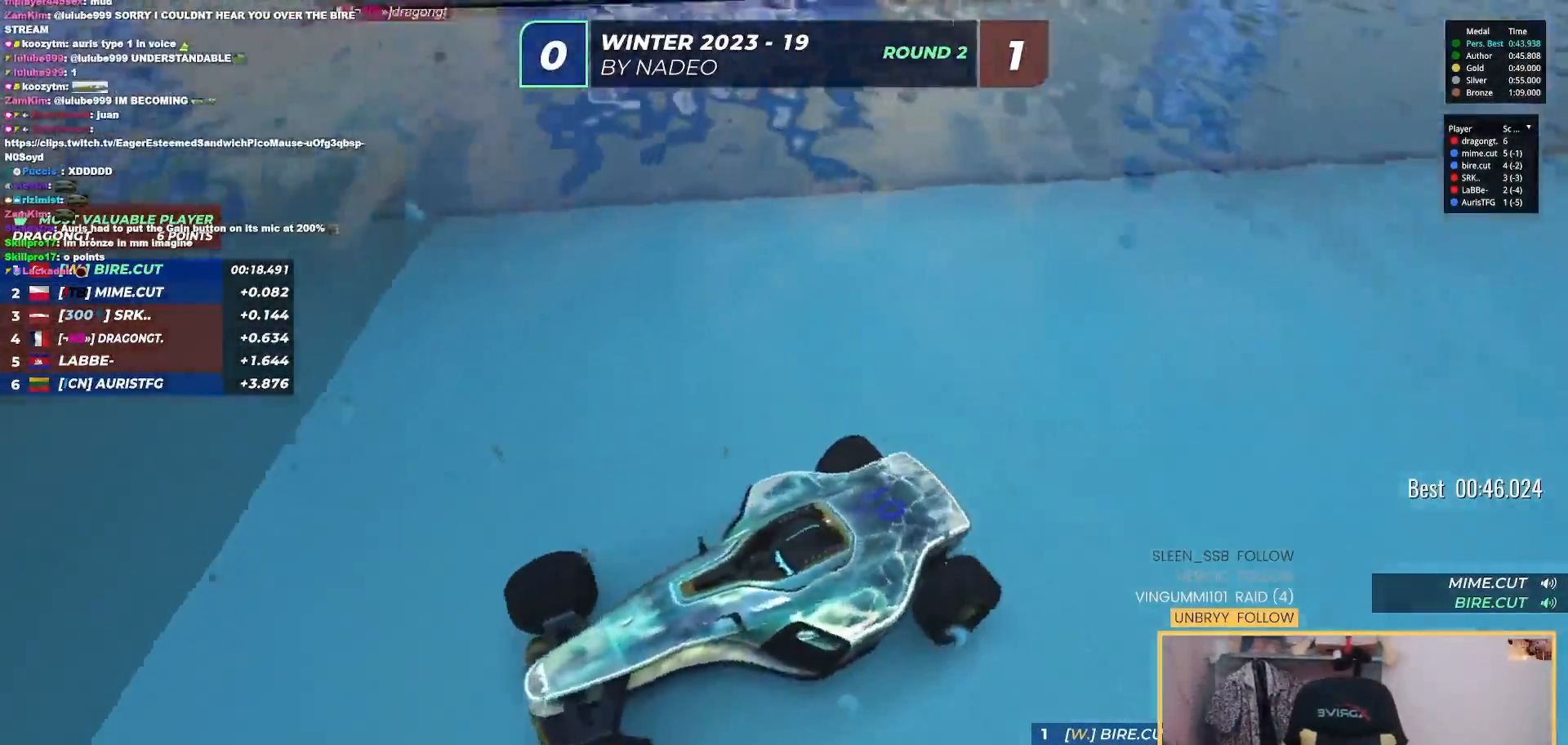
{"keys": [], "events": []}
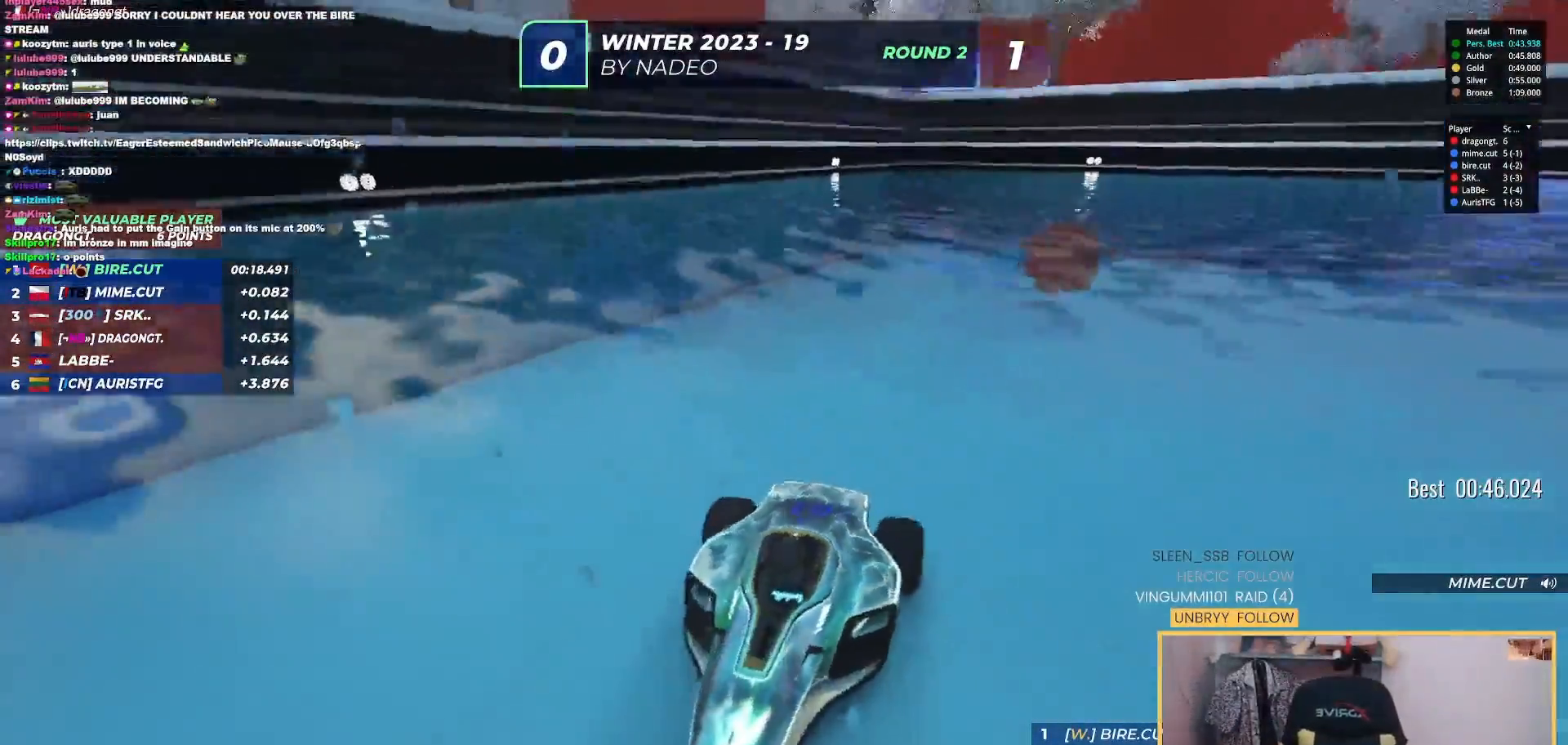
{"keys": [], "events": []}
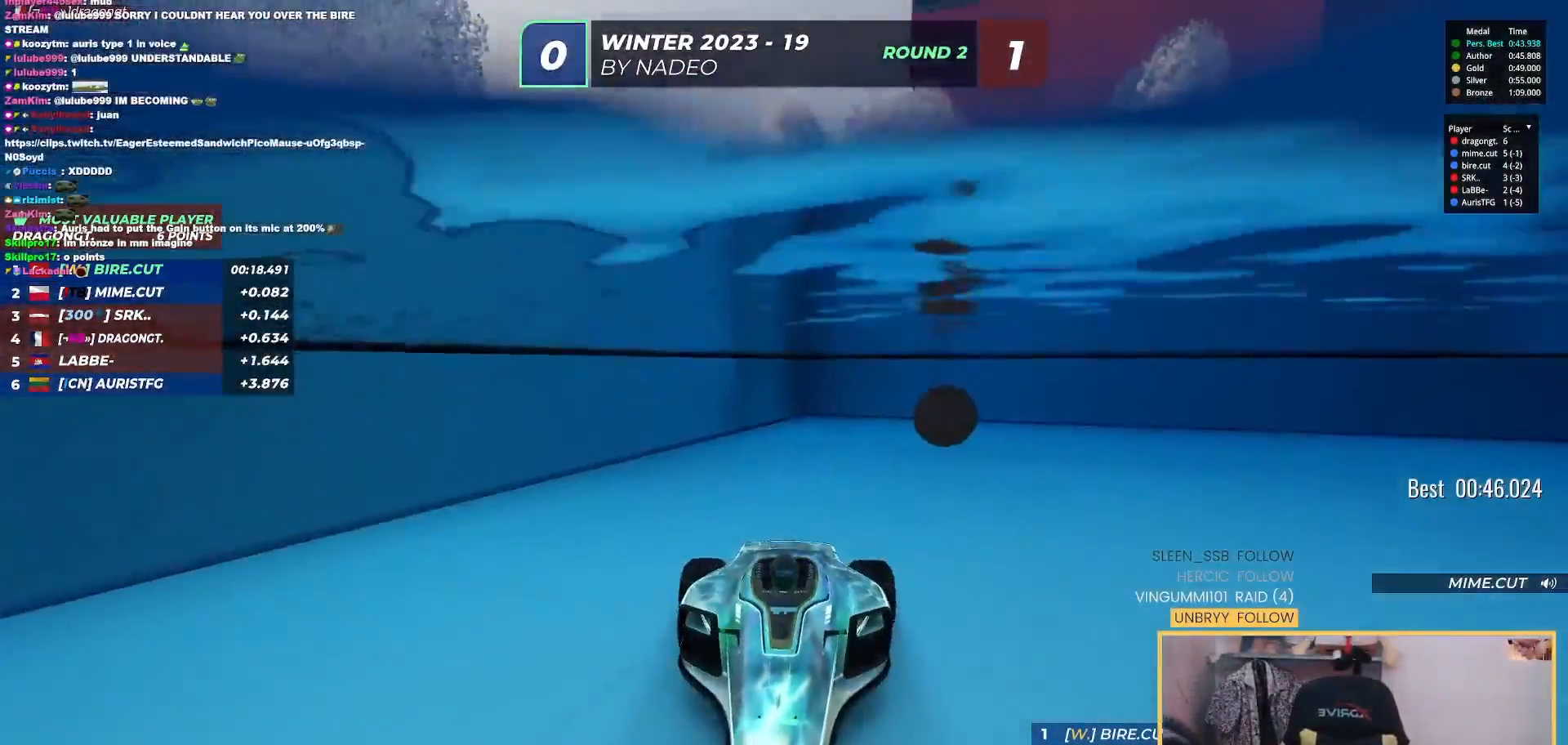
{"keys": [], "events": []}
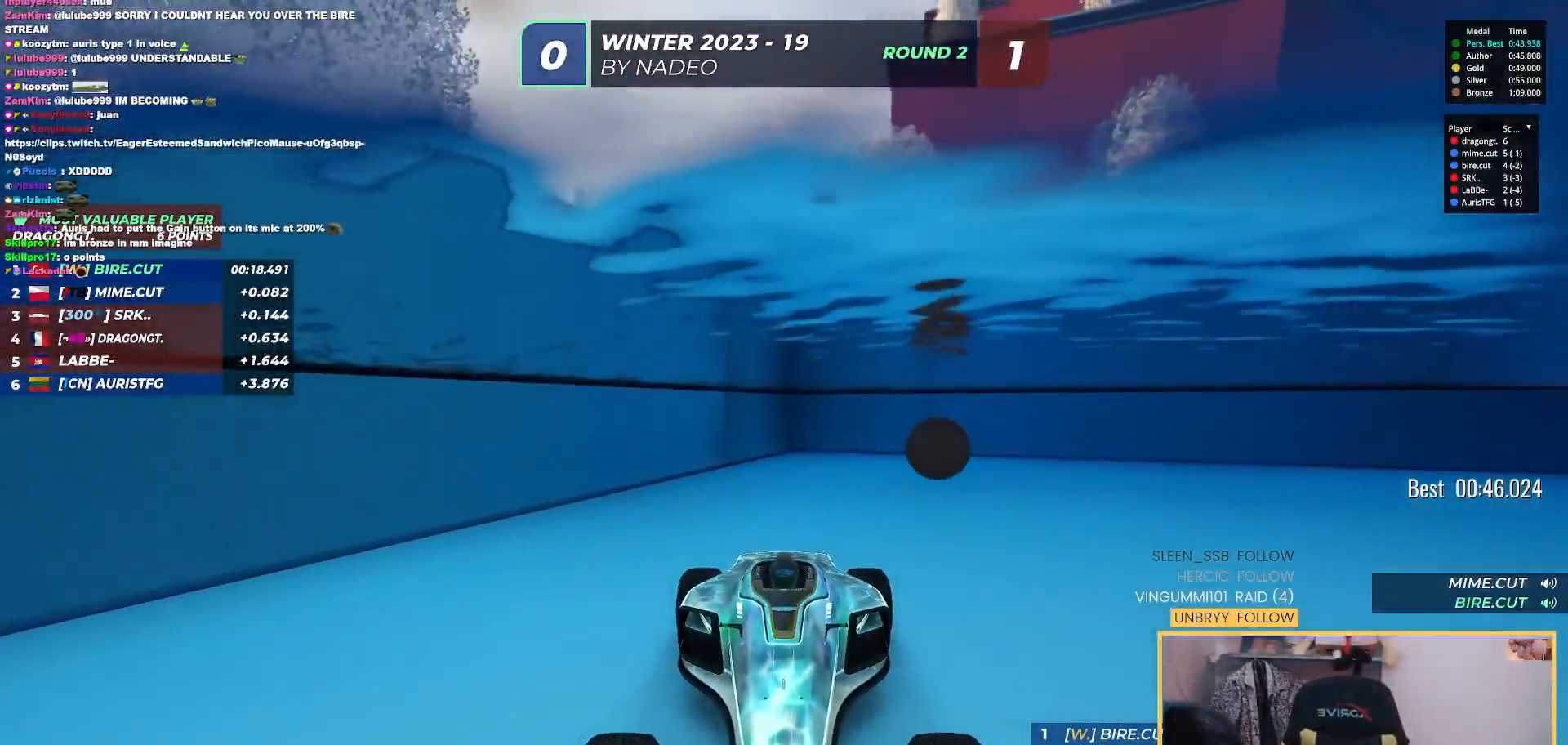
{"keys": [], "events": []}
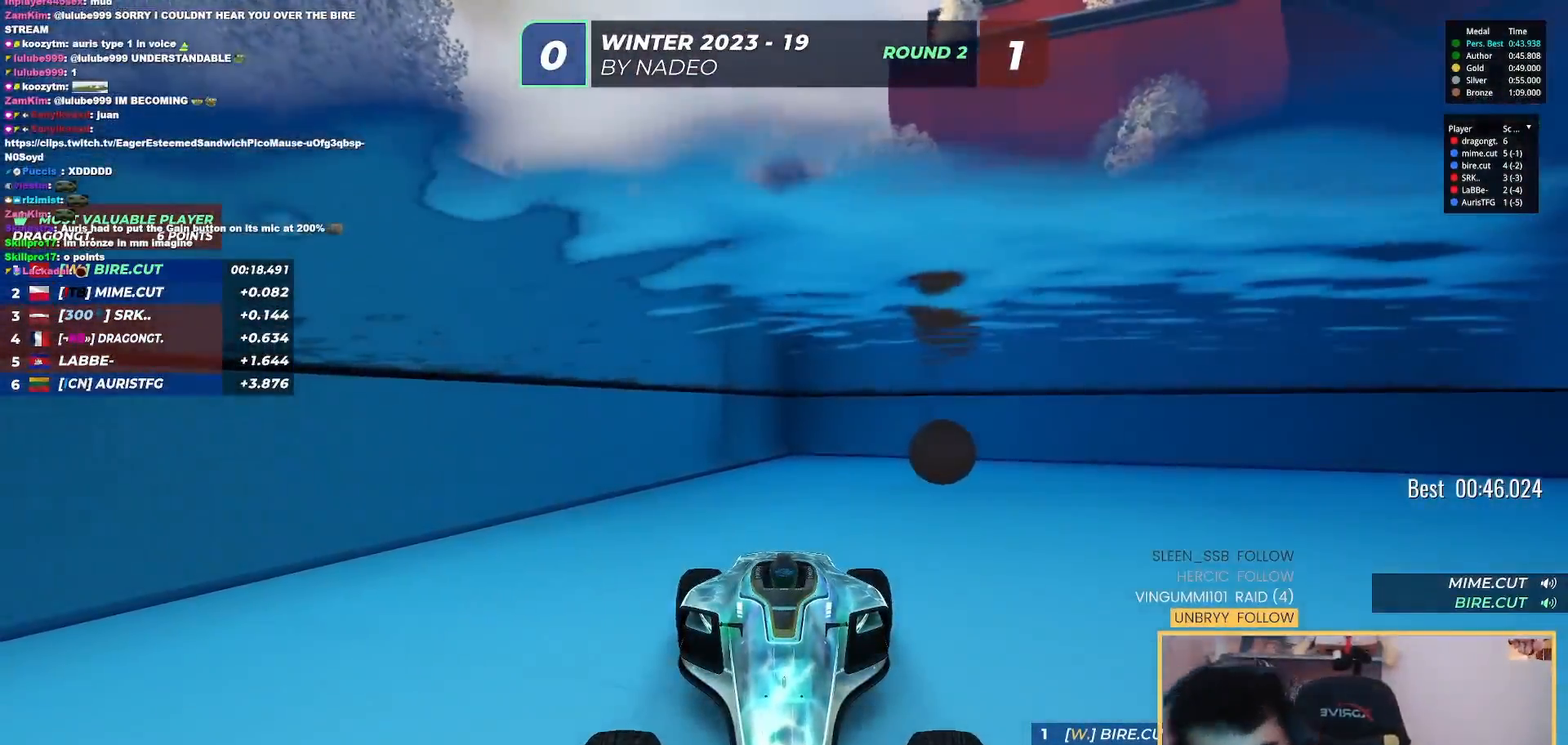
{"keys": [], "events": []}
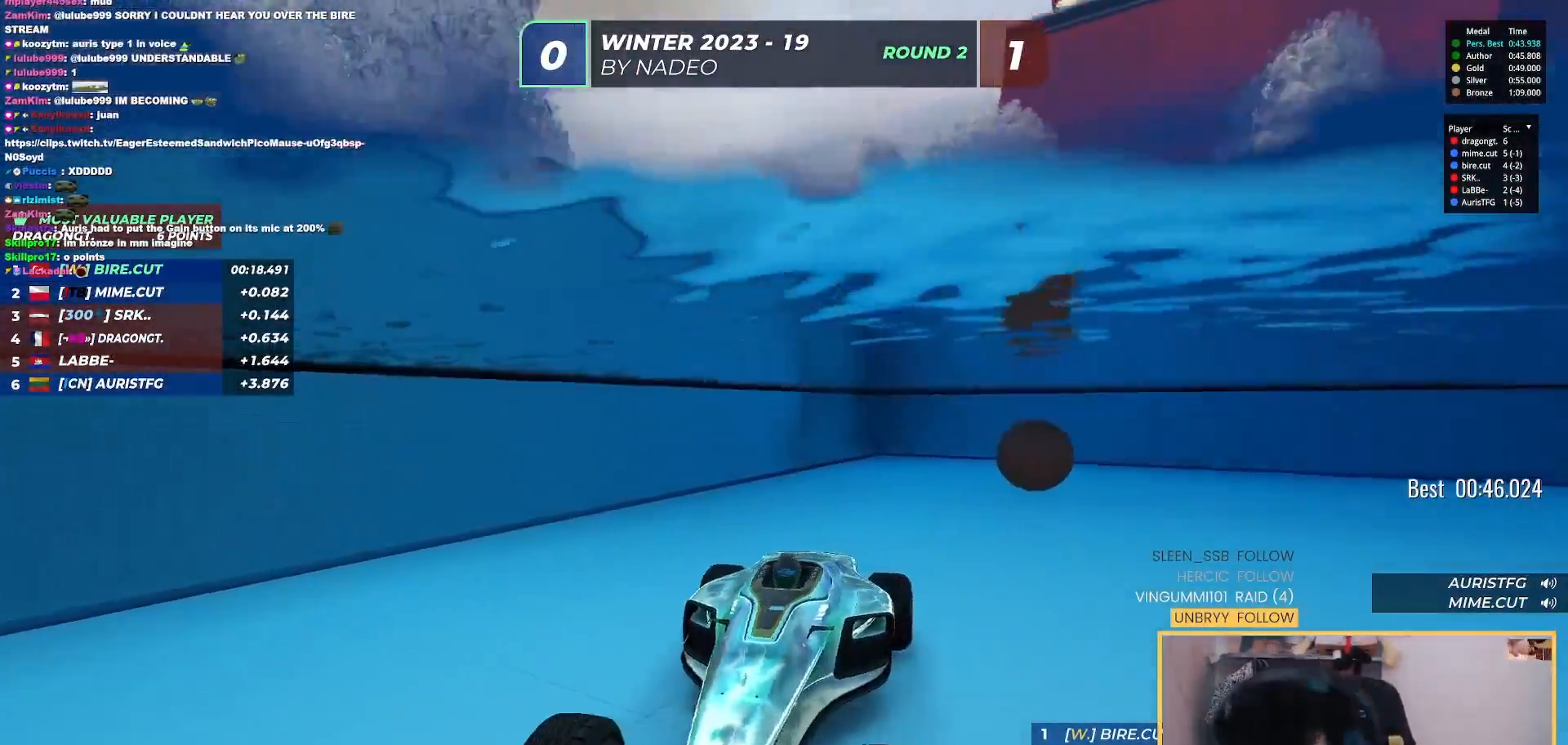
{"keys": ["right", "up"], "events": [[350, "right", "down"], [350, "up", "down"]]}
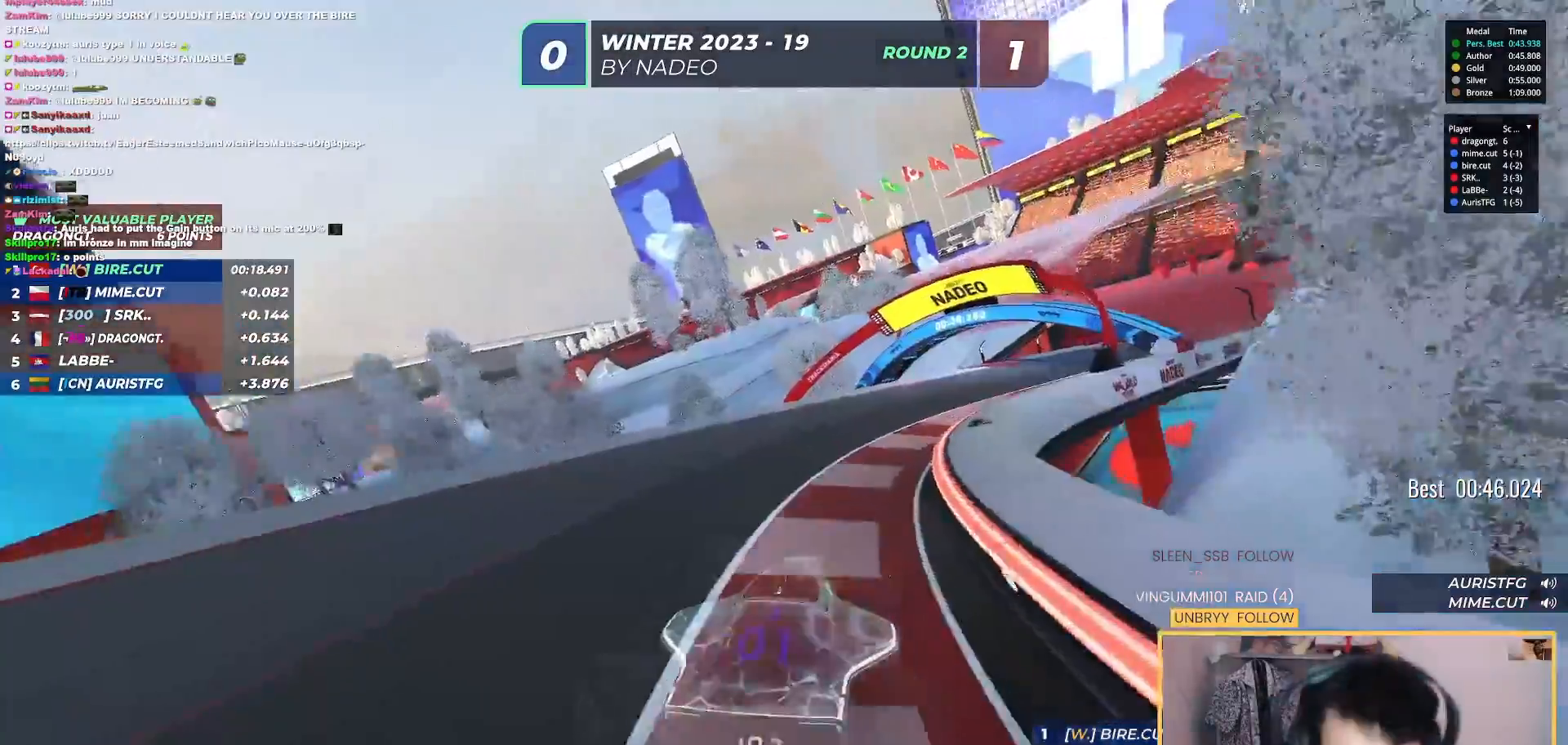
{"keys": ["right", "up"], "events": []}
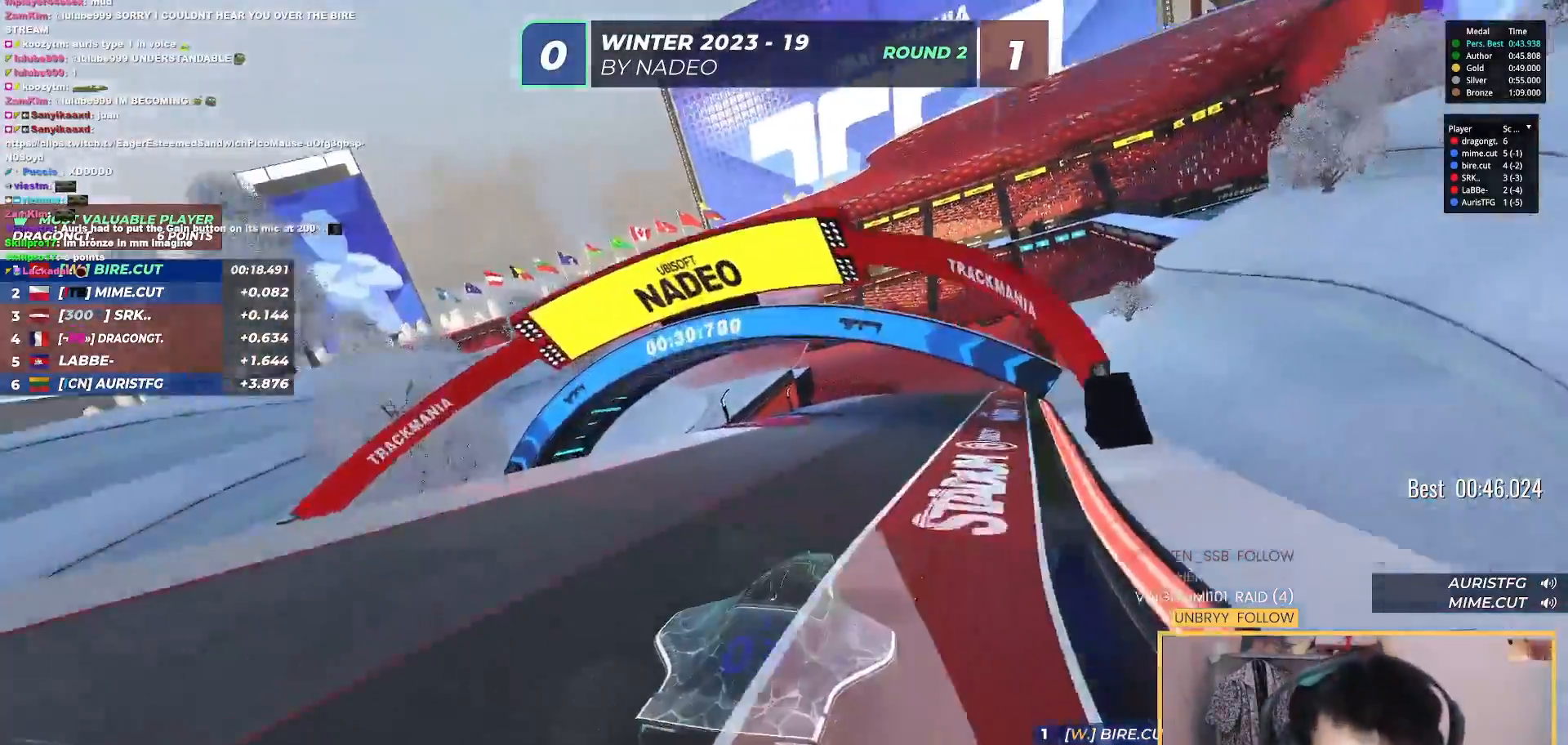
{"keys": ["left", "up"], "events": [[117, "right", "up"], [234, "left", "down"], [350, "left", "up"], [450, "left", "down"]]}
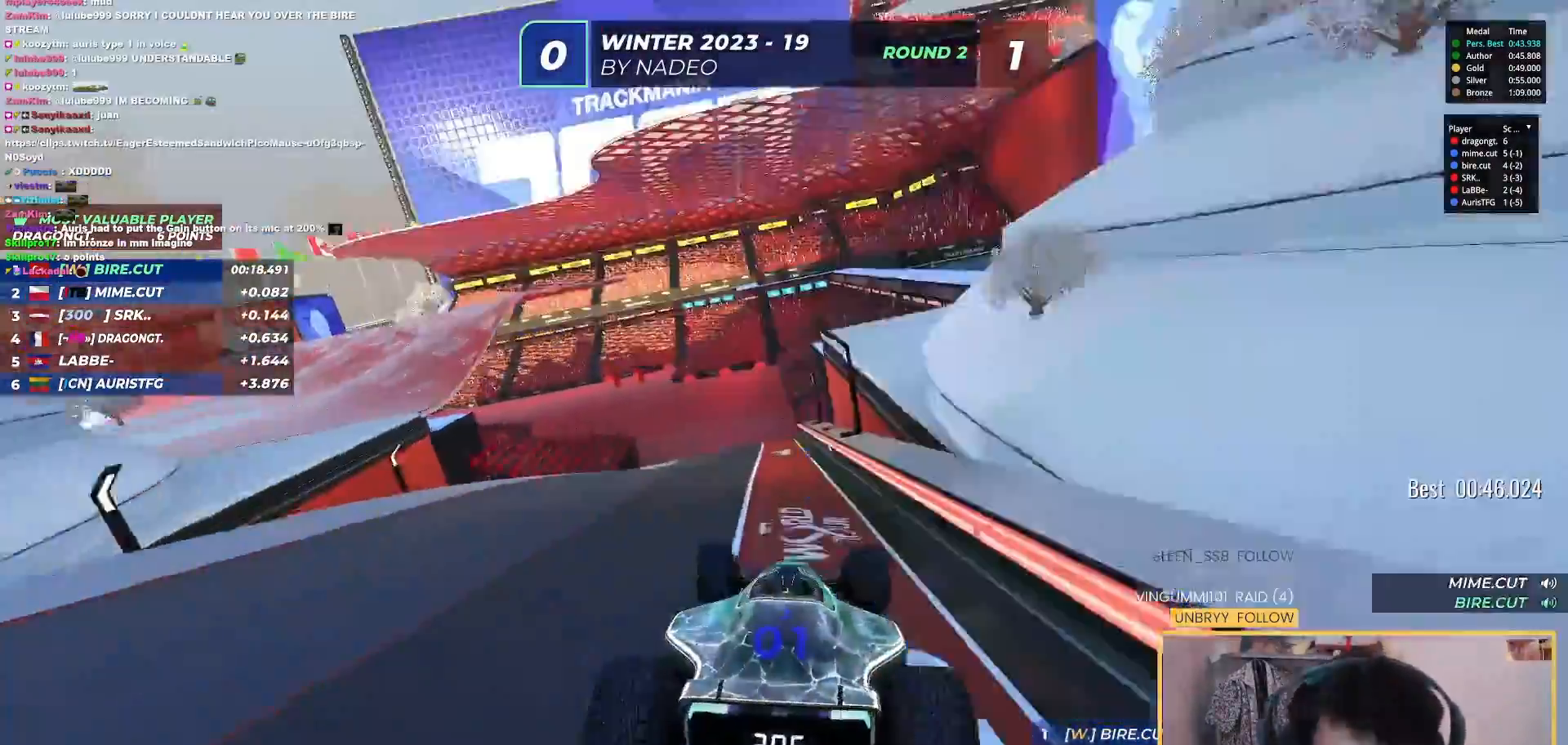
{"keys": ["up"], "events": [[117, "left", "up"]]}
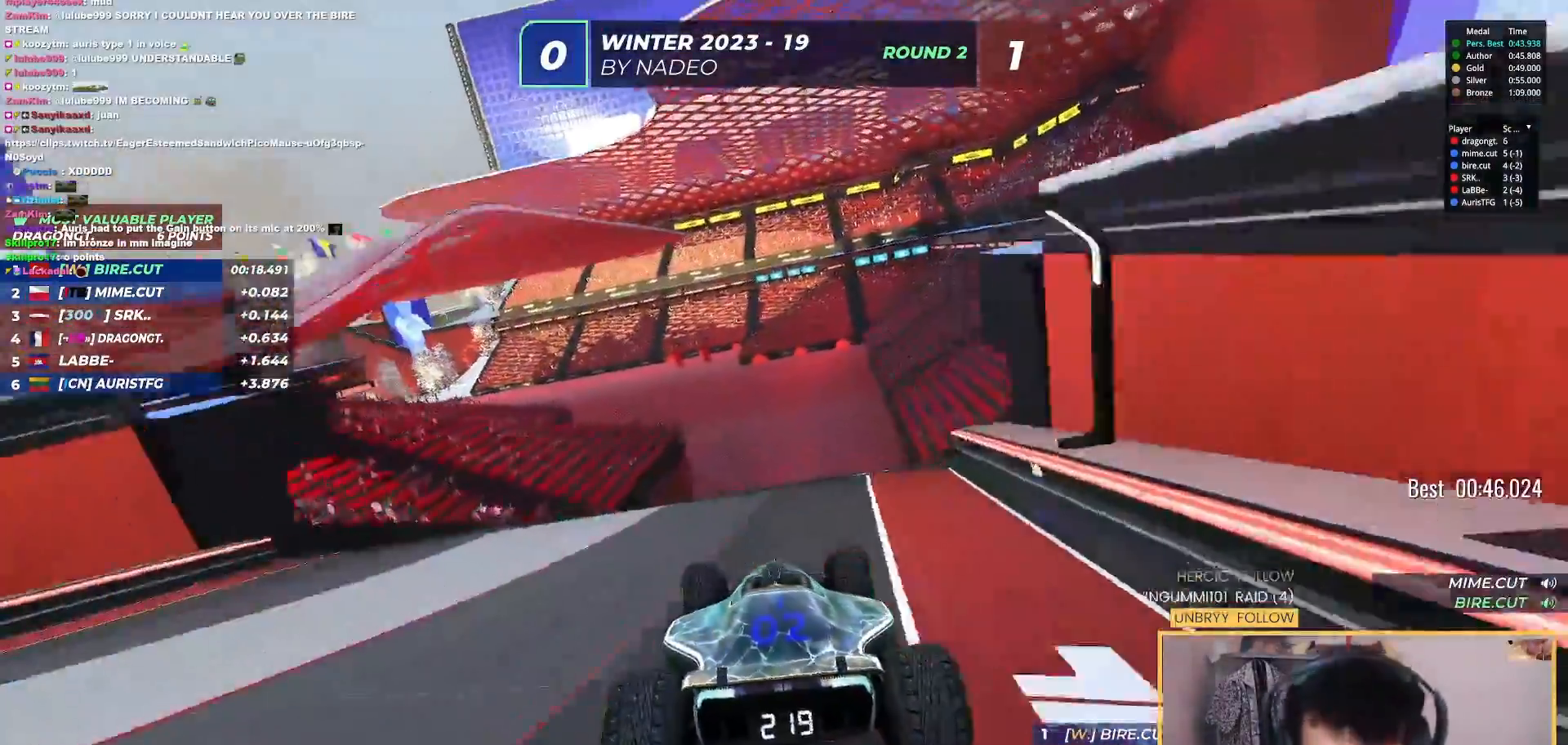
{"keys": ["right", "up"], "events": [[17, "left", "down"], [167, "left", "up"], [434, "right", "down"]]}